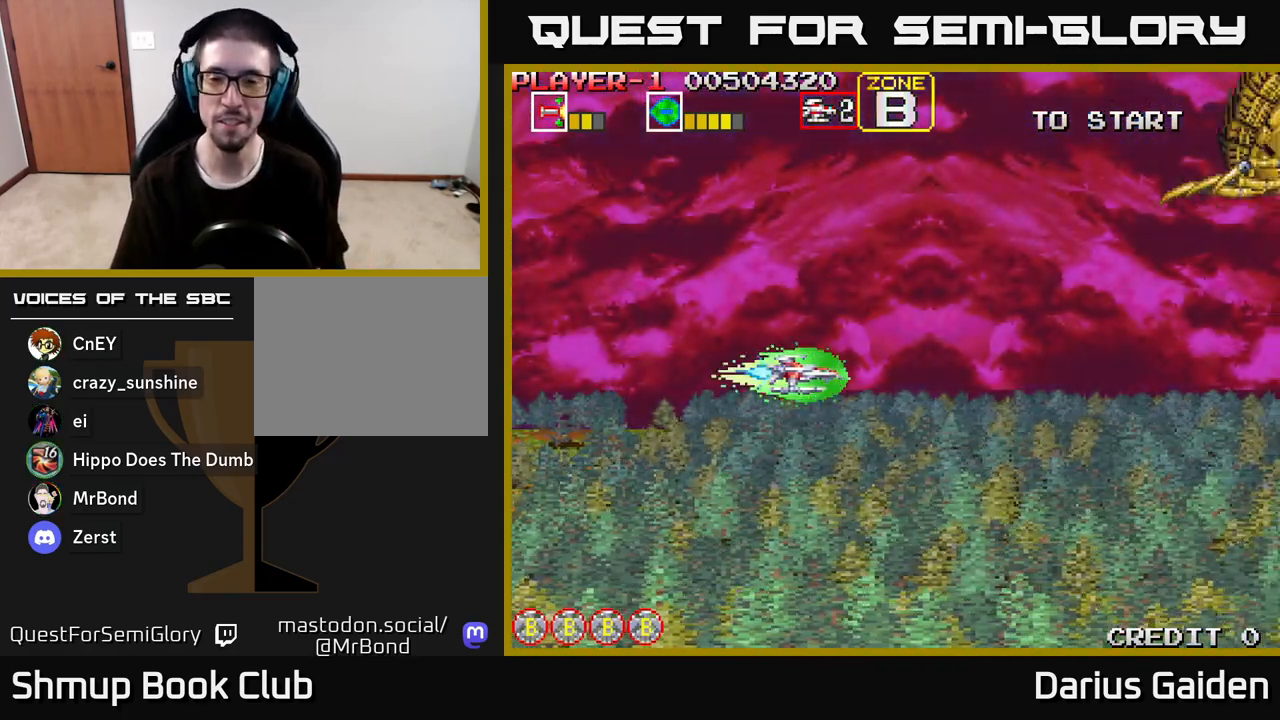
Gameplay with a controller (Xbox layout); each line is a JSON object with the inputs held at the frame after it. "events" lists button and stick changes between this image and that frame as [ms after this image, input, new state], when the widget could be followed in between.
{"buttons": ["R2", "DPAD_UP", "DPAD_LEFT"], "left_stick": "center", "right_stick": "center", "events": [[283, "DPAD_UP", "down"], [300, "DPAD_LEFT", "down"], [400, "DPAD_UP", "up"], [417, "DPAD_UP", "down"]]}
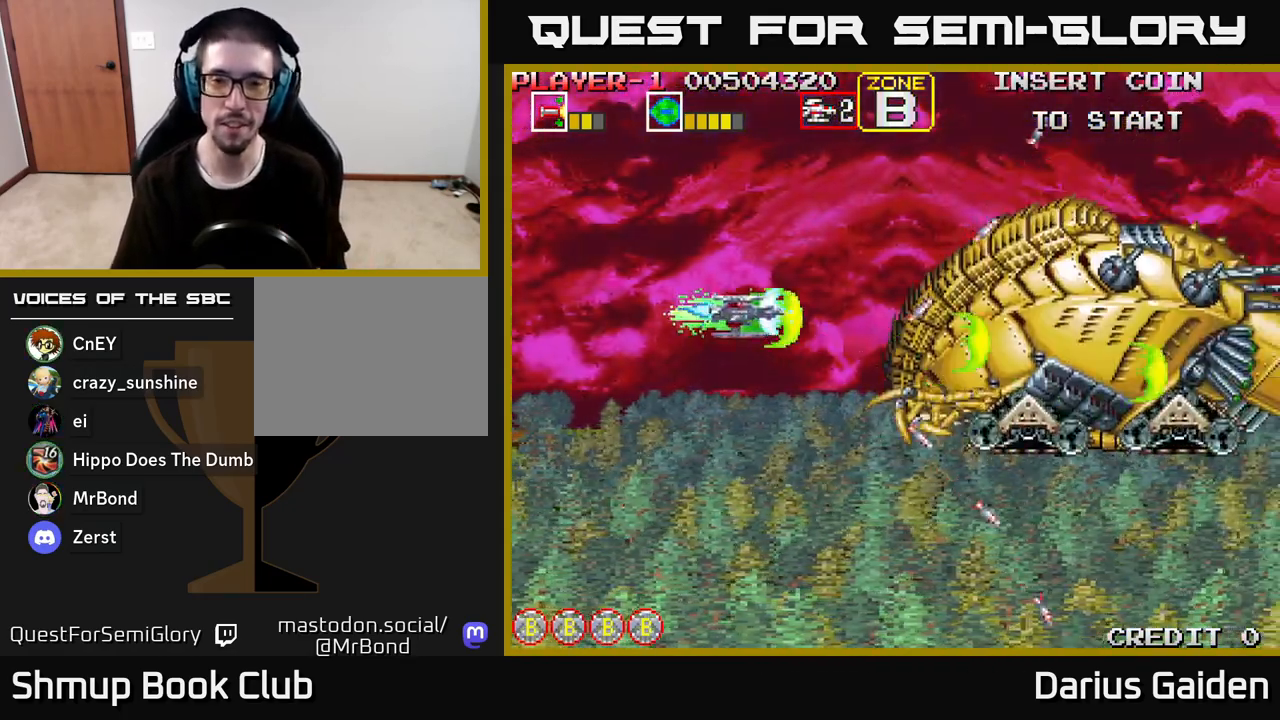
{"buttons": [], "left_stick": "center", "right_stick": "center", "events": [[17, "DPAD_UP", "up"], [50, "R2", "up"], [333, "DPAD_LEFT", "up"]]}
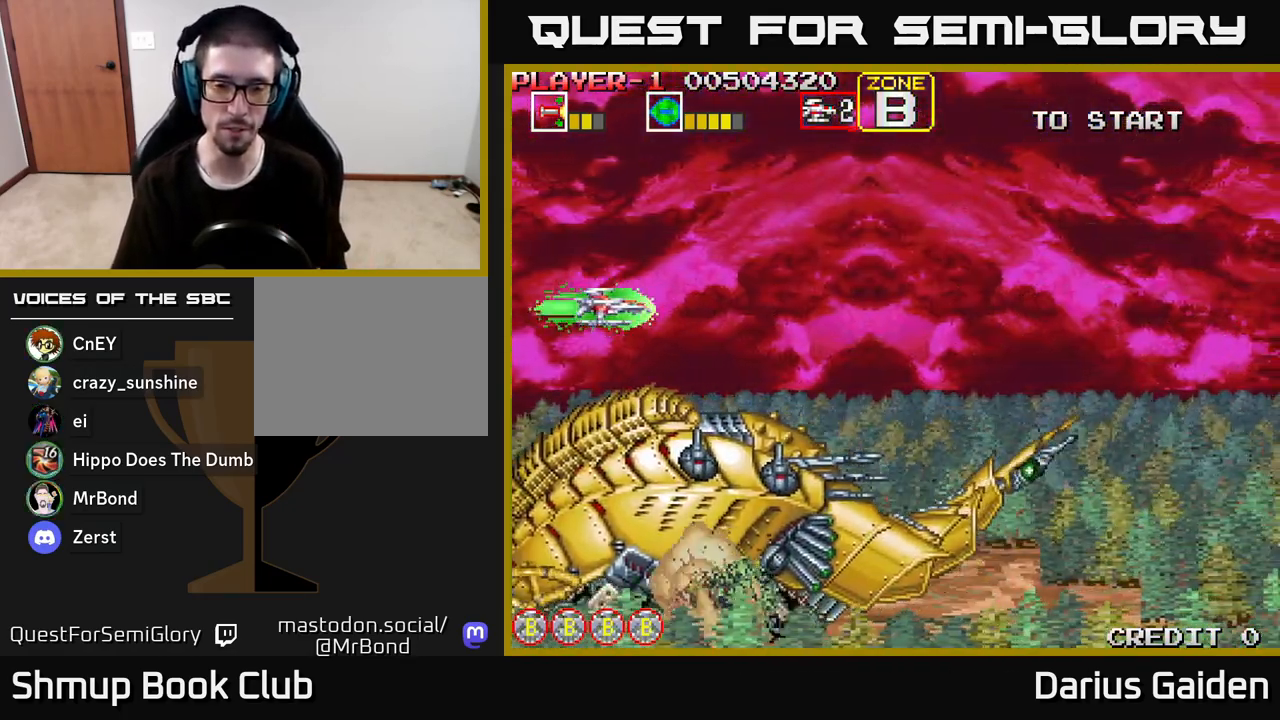
{"buttons": [], "left_stick": "center", "right_stick": "center", "events": []}
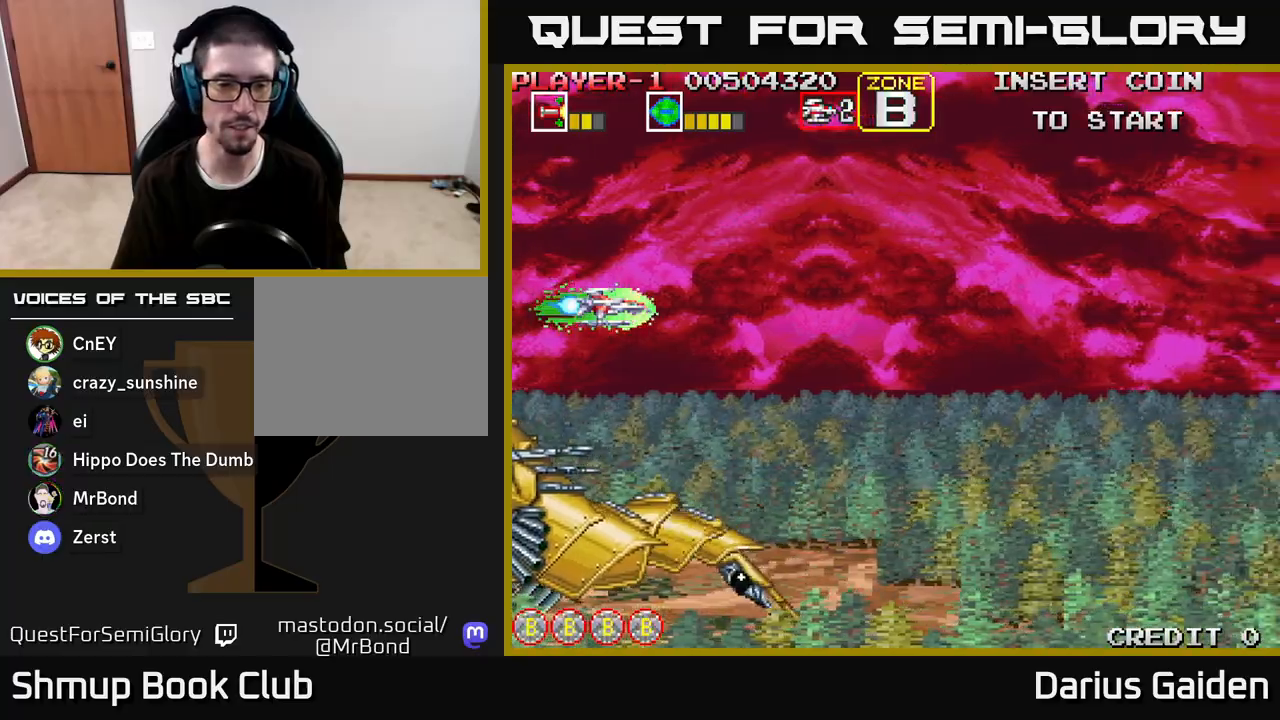
{"buttons": [], "left_stick": "center", "right_stick": "center", "events": []}
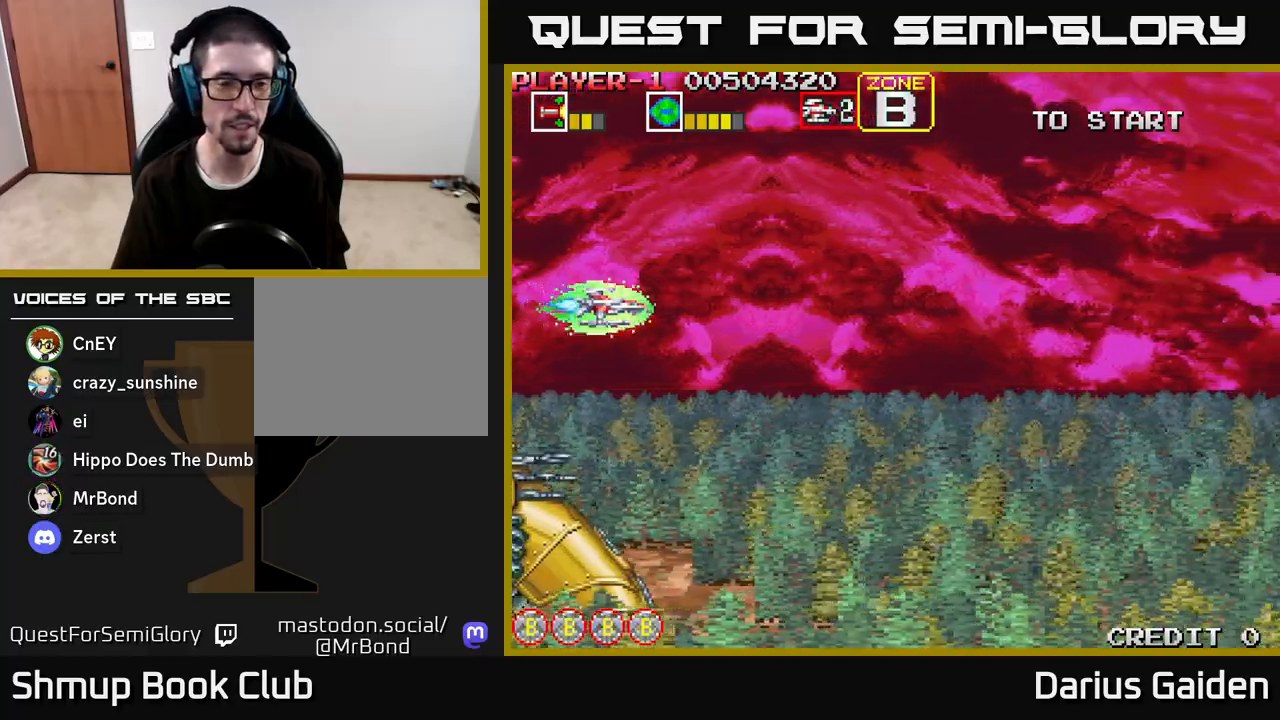
{"buttons": [], "left_stick": "center", "right_stick": "center", "events": []}
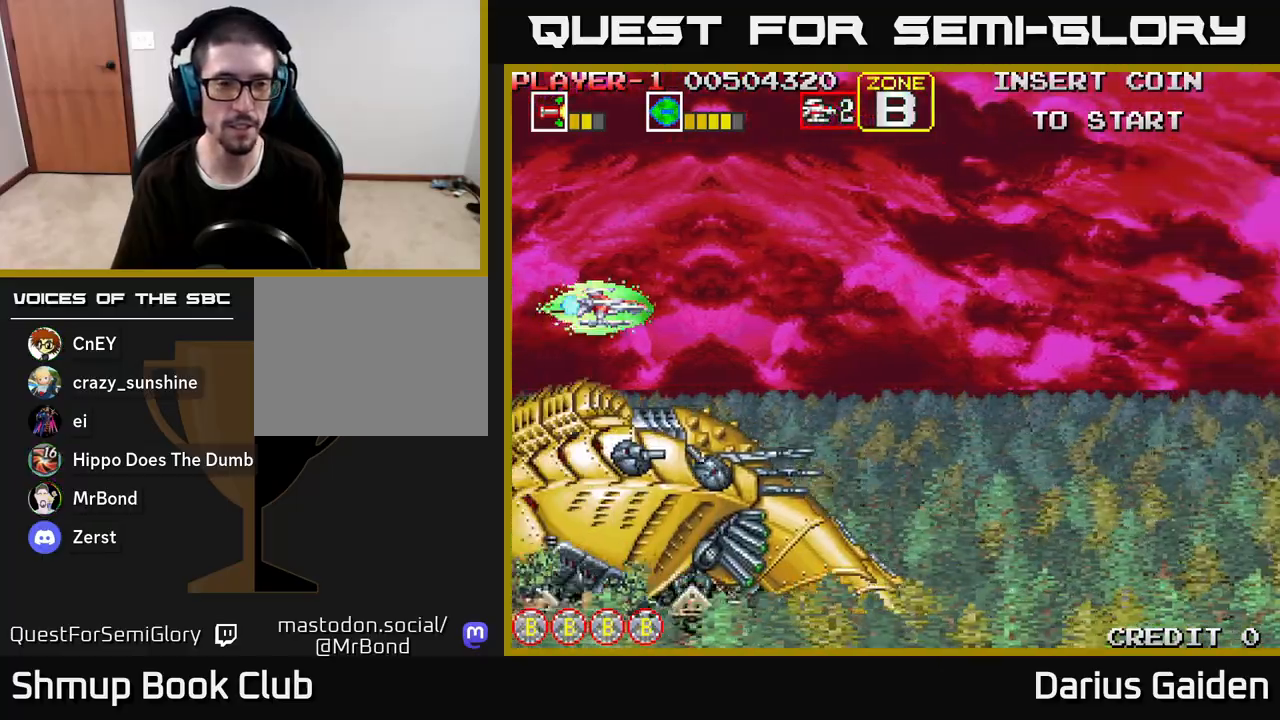
{"buttons": ["R2", "DPAD_DOWN", "DPAD_RIGHT"], "left_stick": "center", "right_stick": "center", "events": [[67, "DPAD_DOWN", "down"], [333, "R2", "down"], [500, "DPAD_RIGHT", "down"]]}
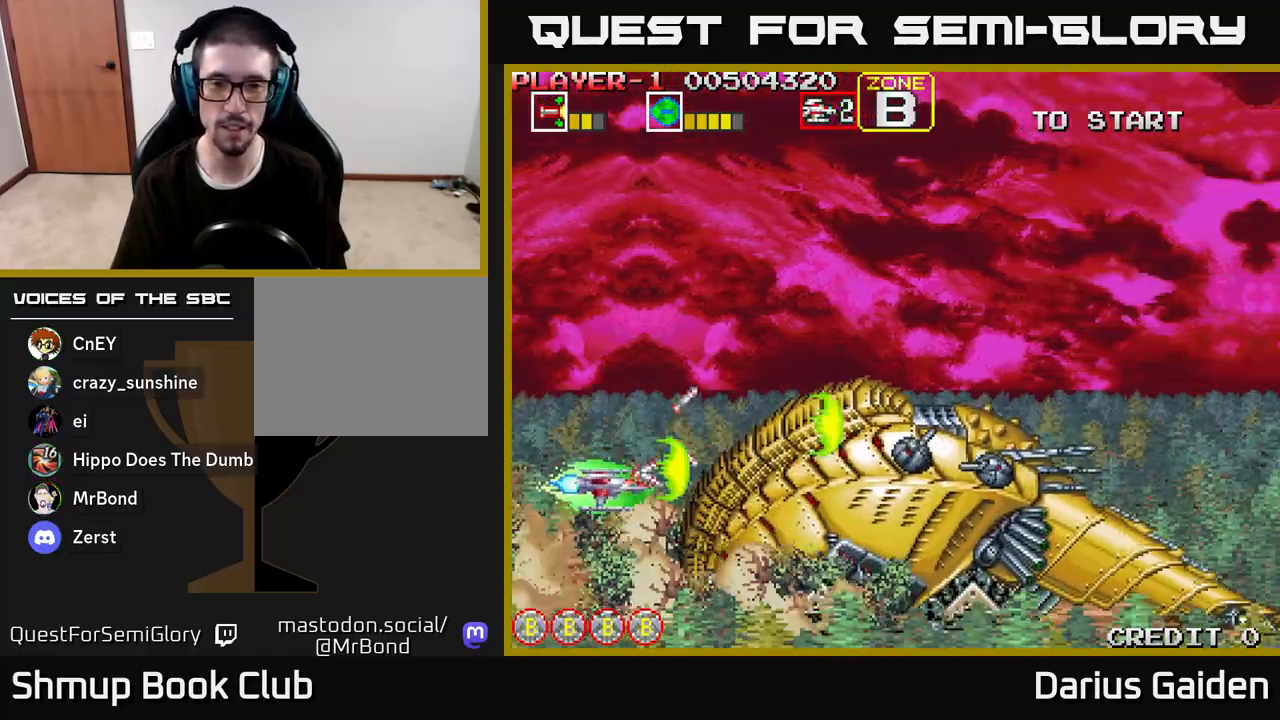
{"buttons": ["R2"], "left_stick": "center", "right_stick": "center", "events": [[17, "DPAD_DOWN", "up"], [167, "DPAD_RIGHT", "up"], [167, "DPAD_UP", "down"], [267, "DPAD_RIGHT", "down"], [283, "DPAD_UP", "up"], [500, "DPAD_RIGHT", "up"]]}
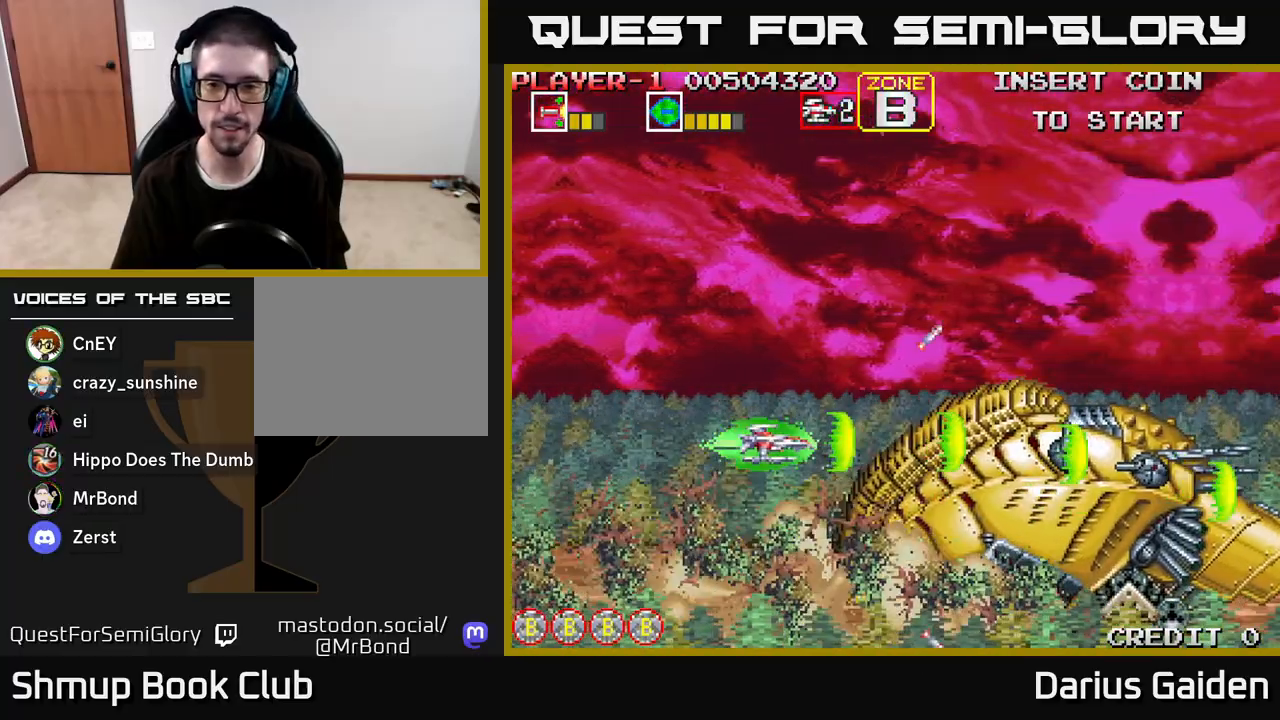
{"buttons": ["R2"], "left_stick": "center", "right_stick": "center", "events": [[183, "DPAD_DOWN", "down"], [200, "DPAD_DOWN", "up"]]}
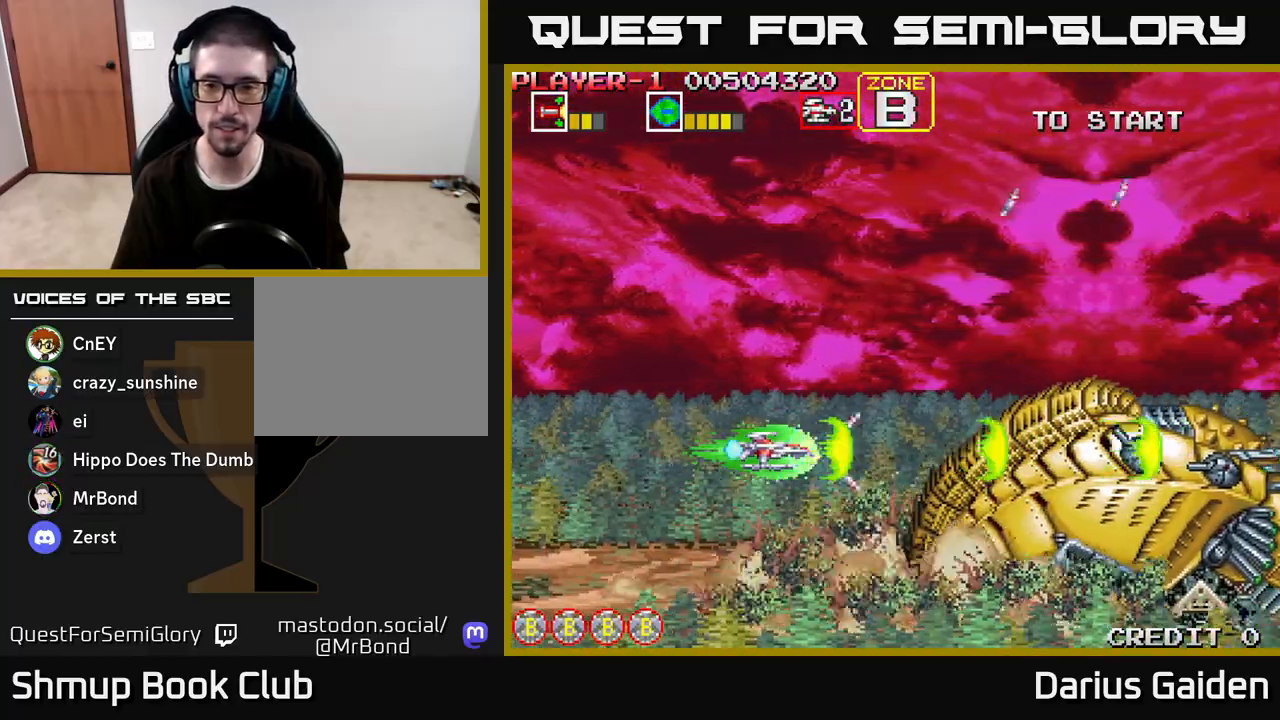
{"buttons": ["R2"], "left_stick": "center", "right_stick": "center", "events": []}
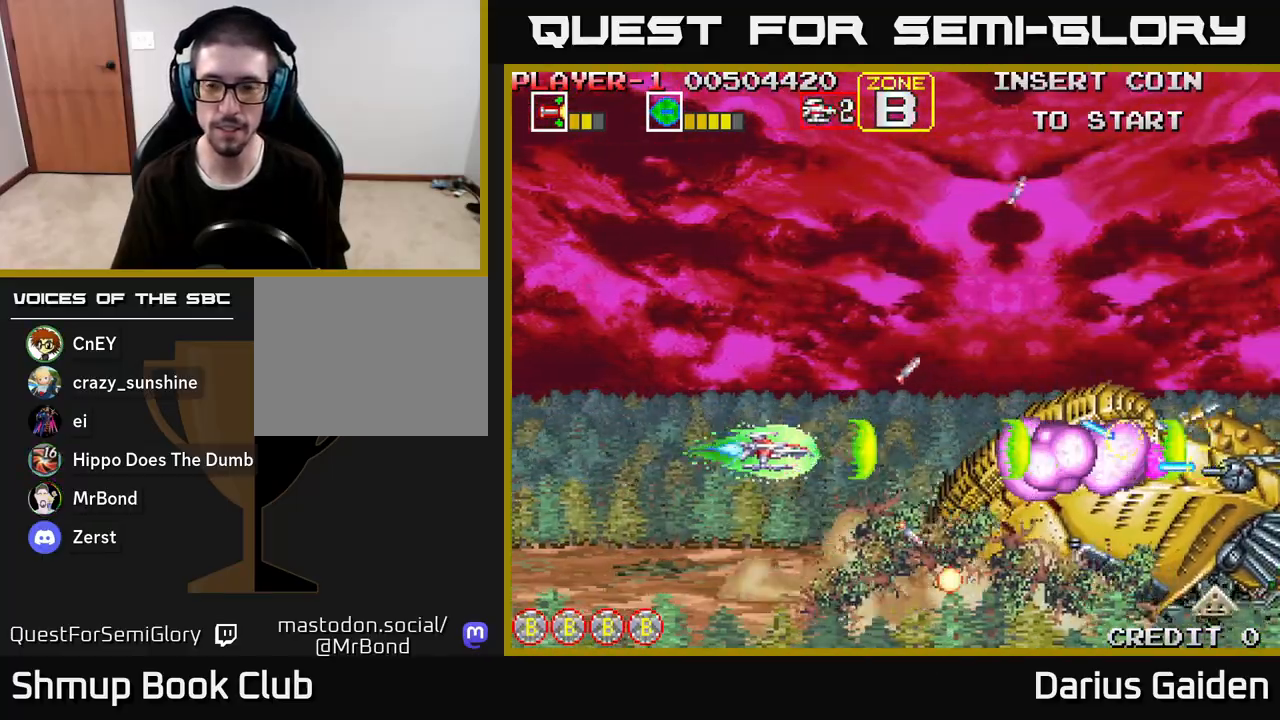
{"buttons": ["R2", "DPAD_LEFT"], "left_stick": "center", "right_stick": "center", "events": [[367, "DPAD_LEFT", "down"]]}
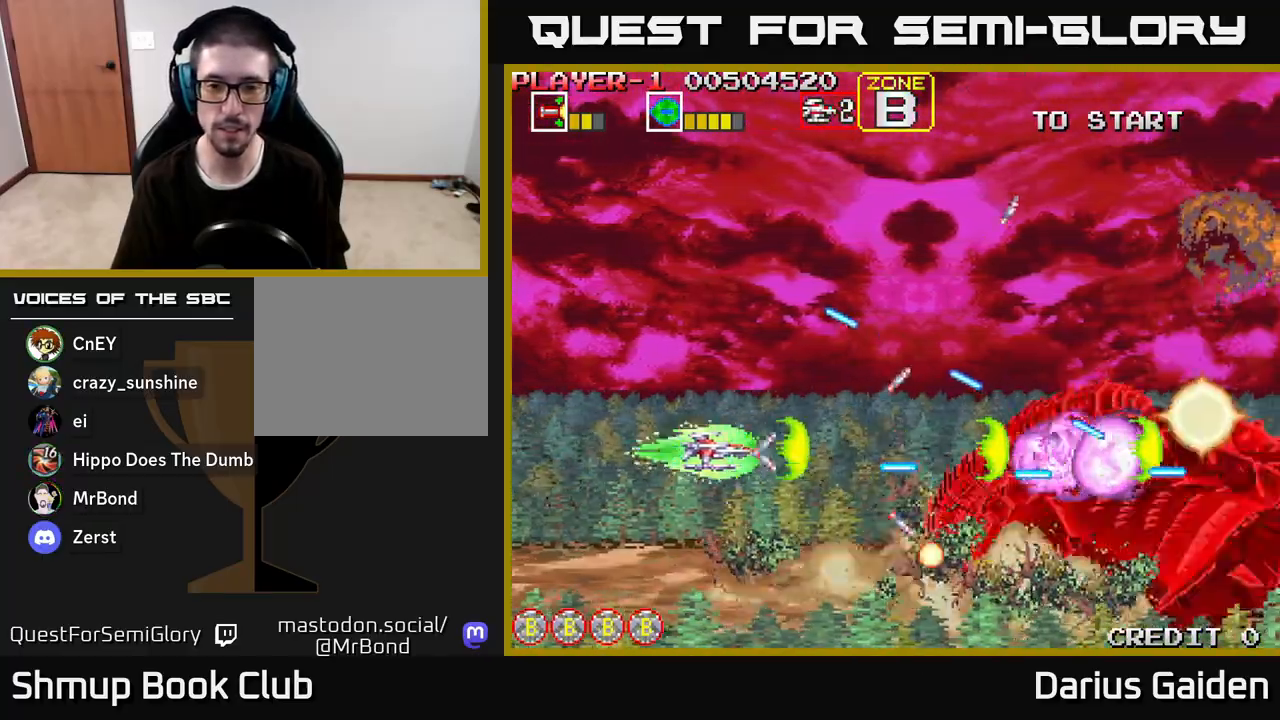
{"buttons": ["R2"], "left_stick": "center", "right_stick": "center", "events": [[350, "DPAD_UP", "down"], [367, "DPAD_LEFT", "up"], [417, "DPAD_UP", "up"]]}
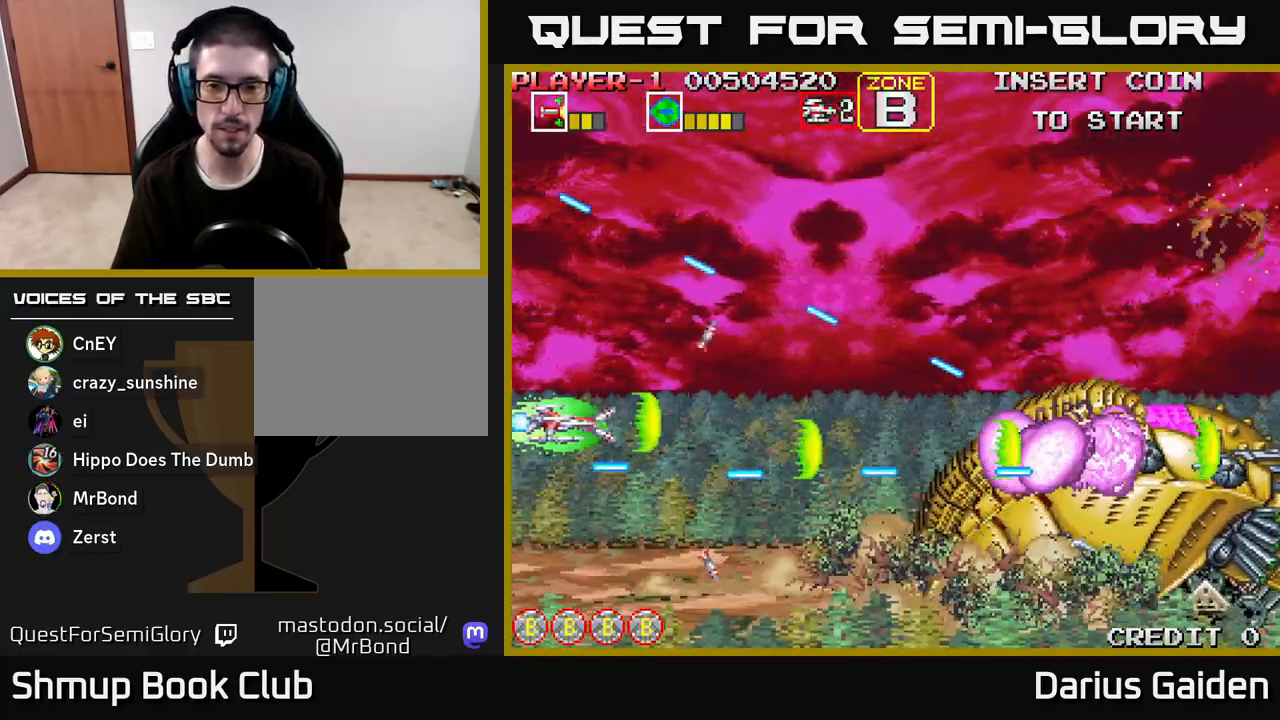
{"buttons": ["R2"], "left_stick": "center", "right_stick": "center", "events": []}
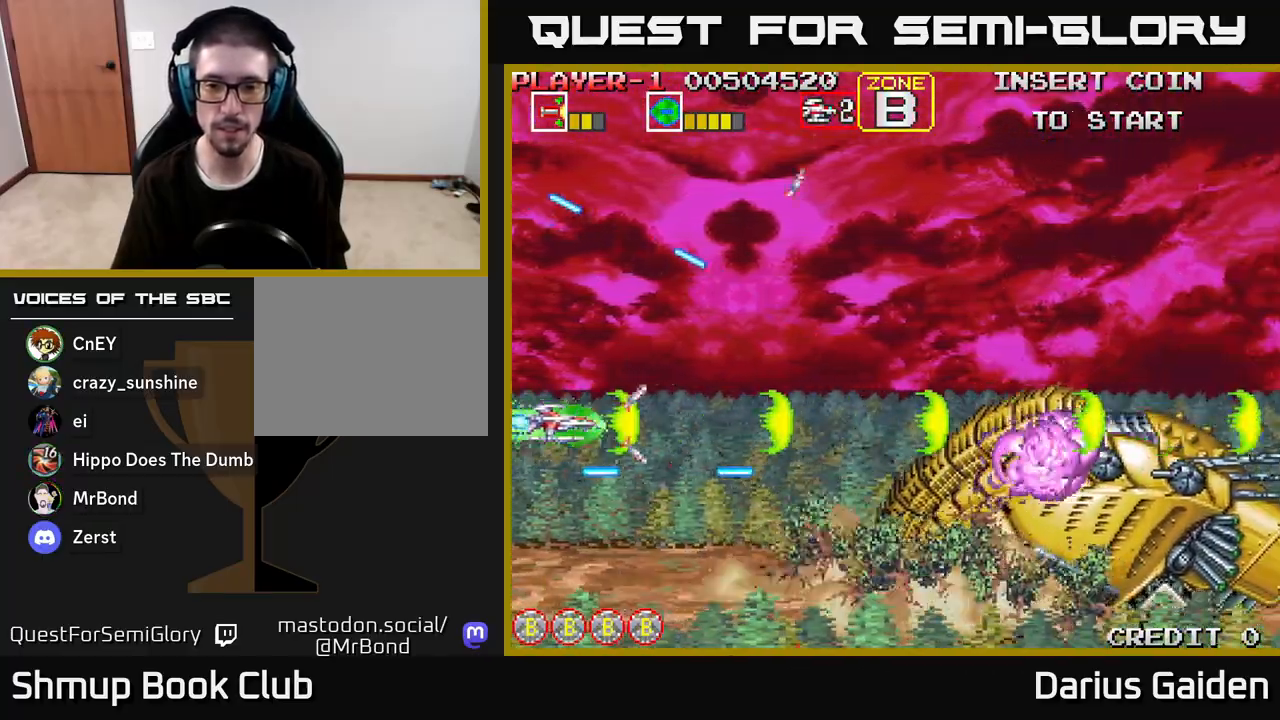
{"buttons": ["R2", "DPAD_DOWN"], "left_stick": "center", "right_stick": "center", "events": [[117, "DPAD_RIGHT", "down"], [383, "DPAD_RIGHT", "up"], [400, "DPAD_DOWN", "down"]]}
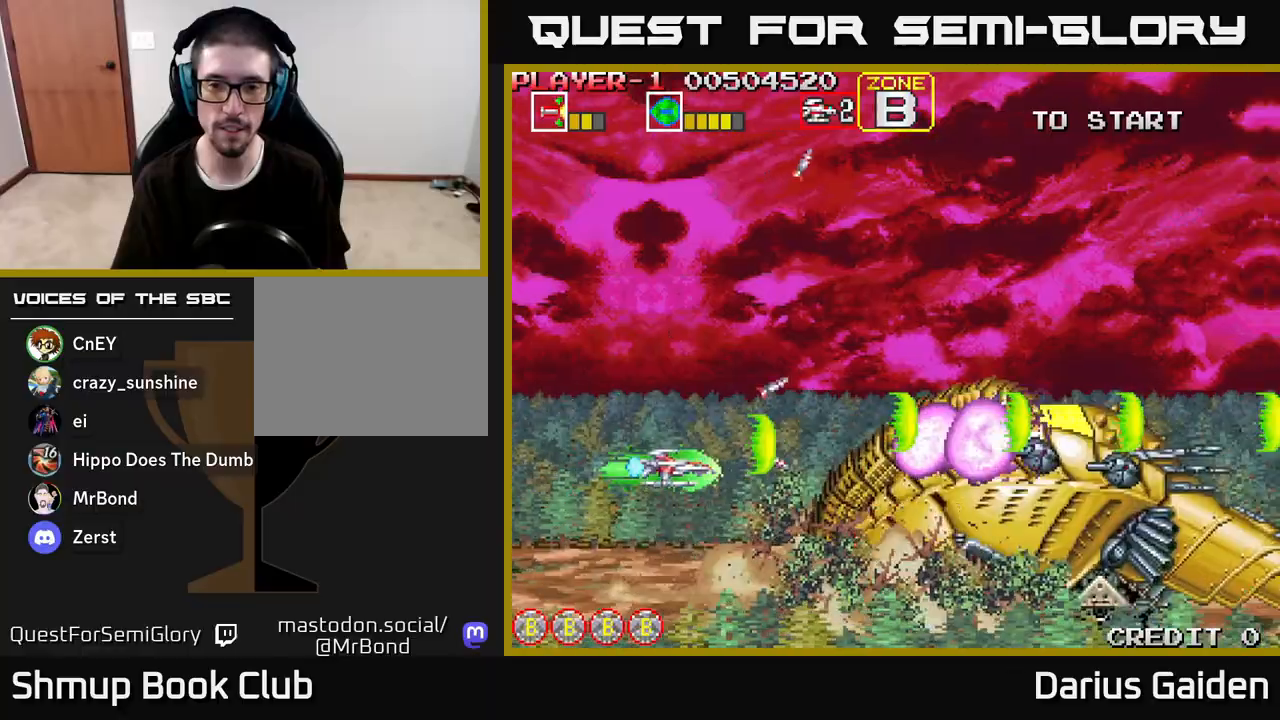
{"buttons": ["R2", "DPAD_UP"], "left_stick": "center", "right_stick": "center", "events": [[50, "DPAD_DOWN", "up"], [167, "DPAD_LEFT", "down"], [283, "DPAD_LEFT", "up"], [467, "DPAD_UP", "down"]]}
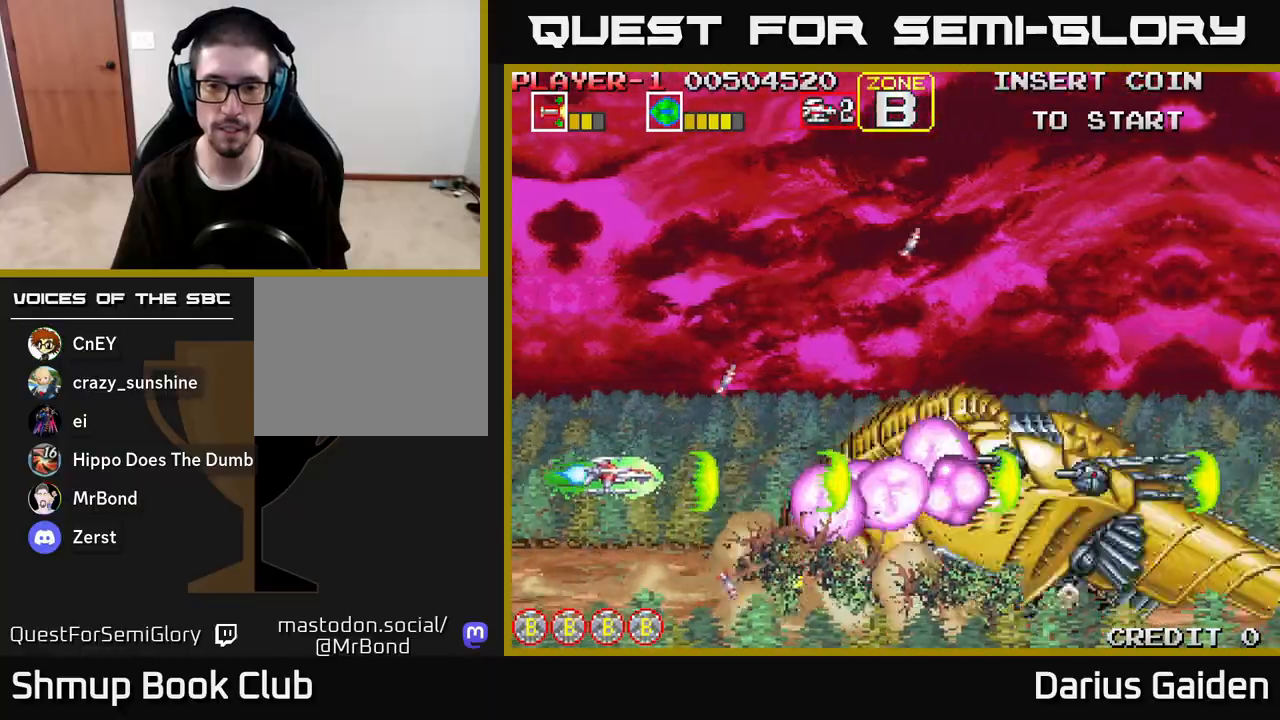
{"buttons": ["R2"], "left_stick": "center", "right_stick": "center", "events": [[33, "DPAD_UP", "up"]]}
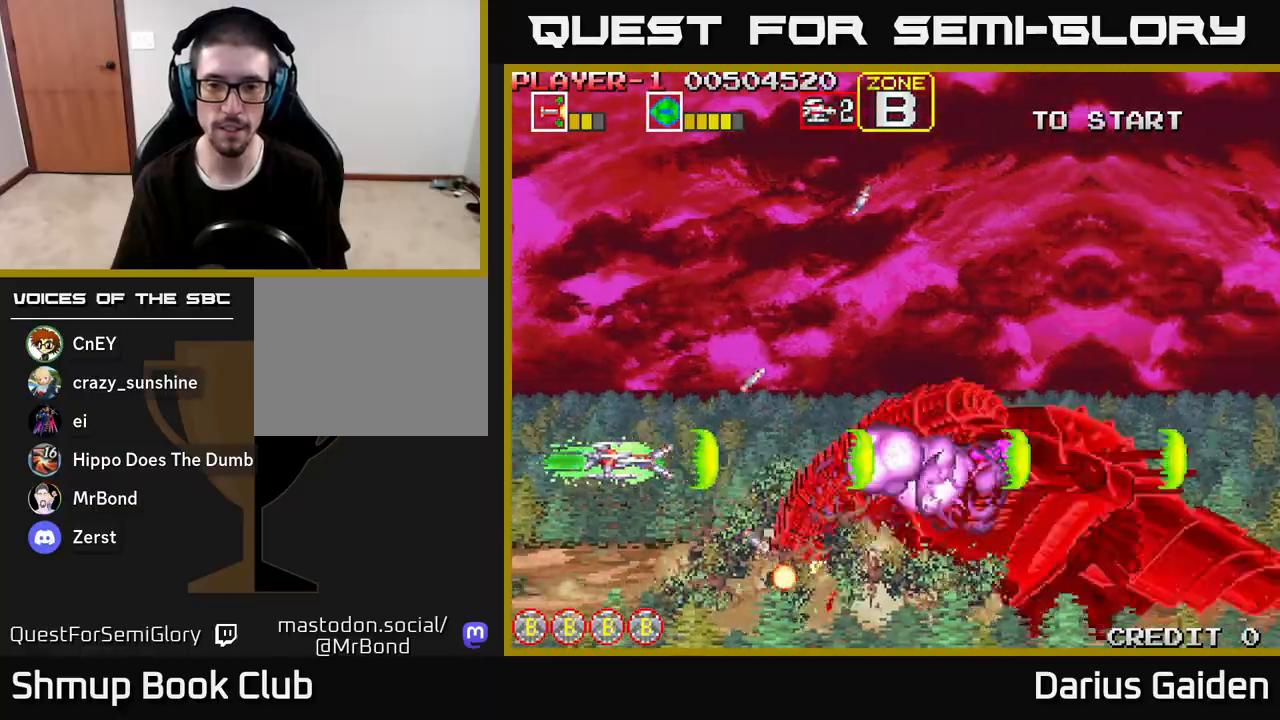
{"buttons": ["R2"], "left_stick": "center", "right_stick": "center", "events": []}
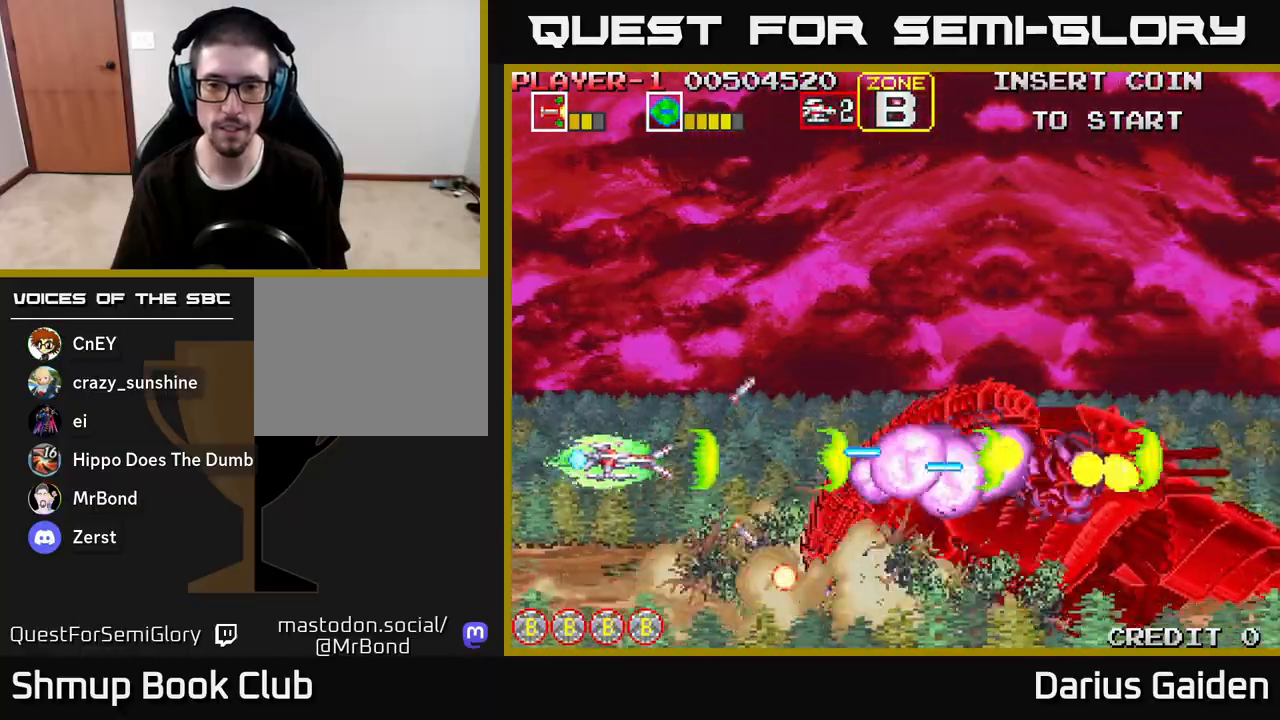
{"buttons": ["R2", "DPAD_UP"], "left_stick": "center", "right_stick": "center", "events": [[150, "DPAD_LEFT", "down"], [300, "DPAD_UP", "down"], [367, "DPAD_LEFT", "up"]]}
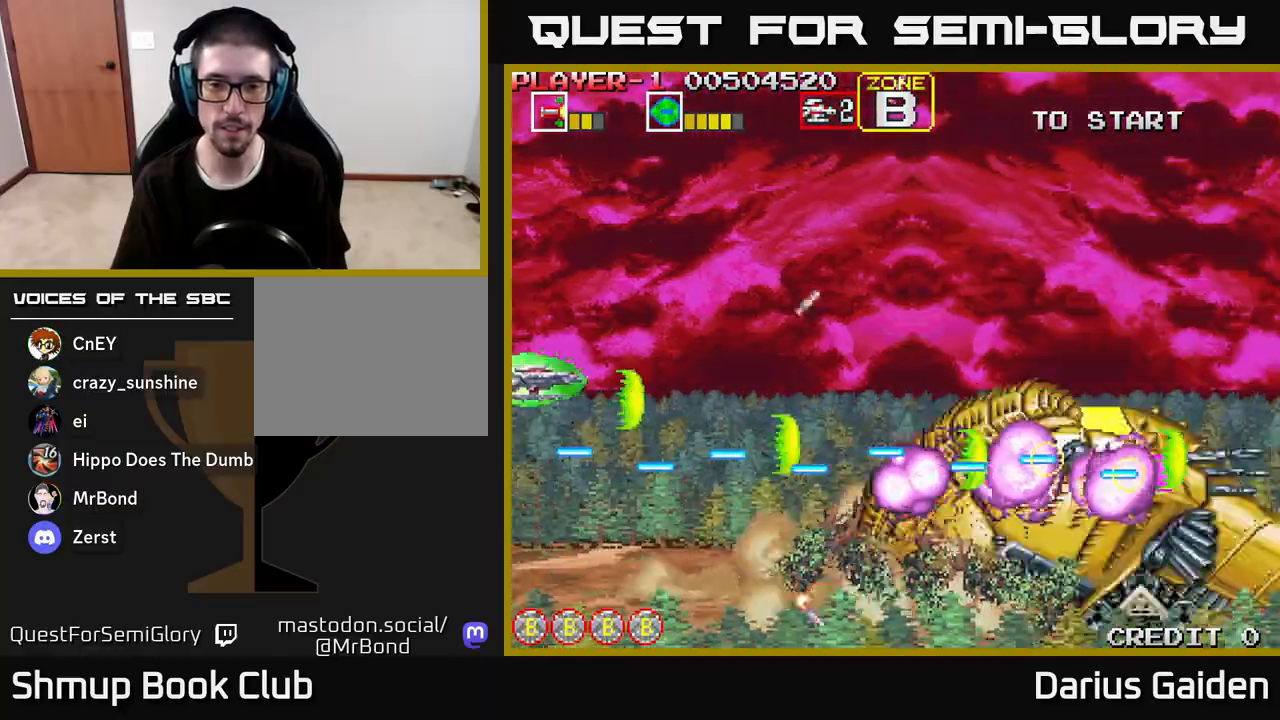
{"buttons": ["R2"], "left_stick": "center", "right_stick": "center", "events": [[50, "DPAD_UP", "up"]]}
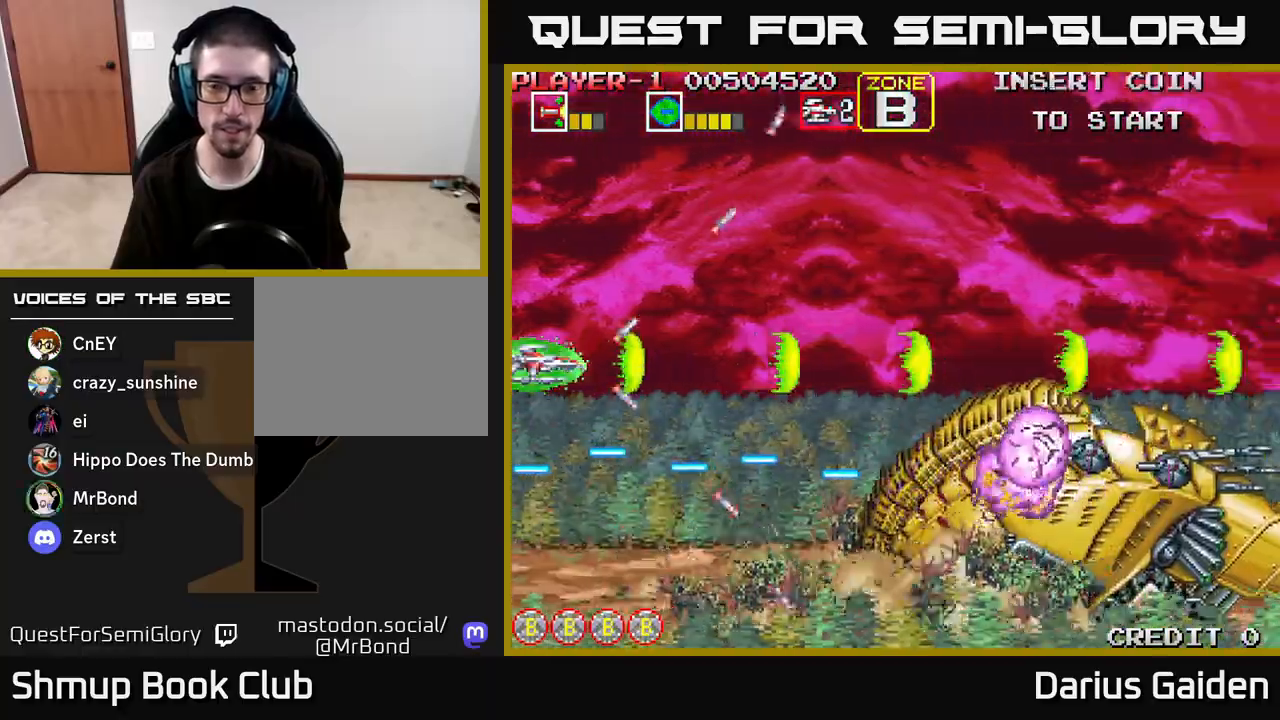
{"buttons": ["R2", "DPAD_DOWN"], "left_stick": "center", "right_stick": "center", "events": [[117, "DPAD_RIGHT", "down"], [417, "DPAD_DOWN", "down"], [467, "DPAD_RIGHT", "up"]]}
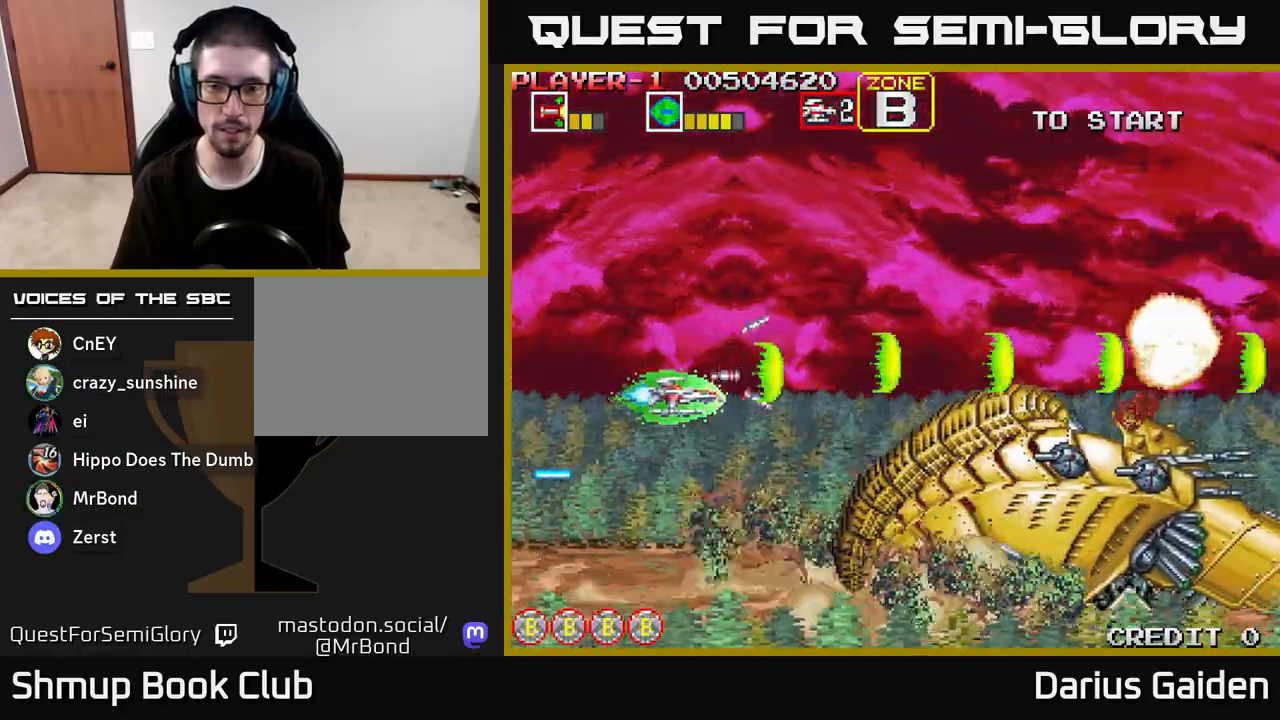
{"buttons": ["R2"], "left_stick": "center", "right_stick": "center", "events": [[200, "DPAD_DOWN", "up"], [200, "DPAD_LEFT", "down"], [383, "DPAD_LEFT", "up"]]}
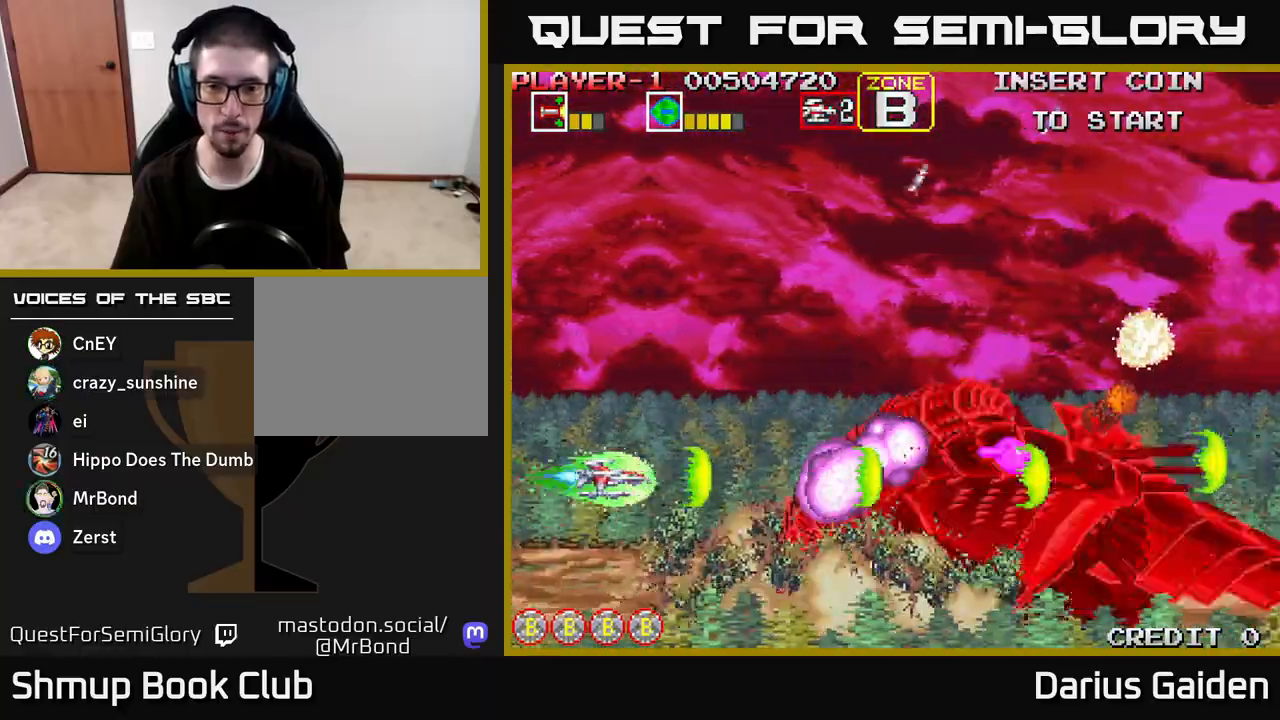
{"buttons": ["R2", "DPAD_LEFT"], "left_stick": "center", "right_stick": "center", "events": [[483, "DPAD_LEFT", "down"]]}
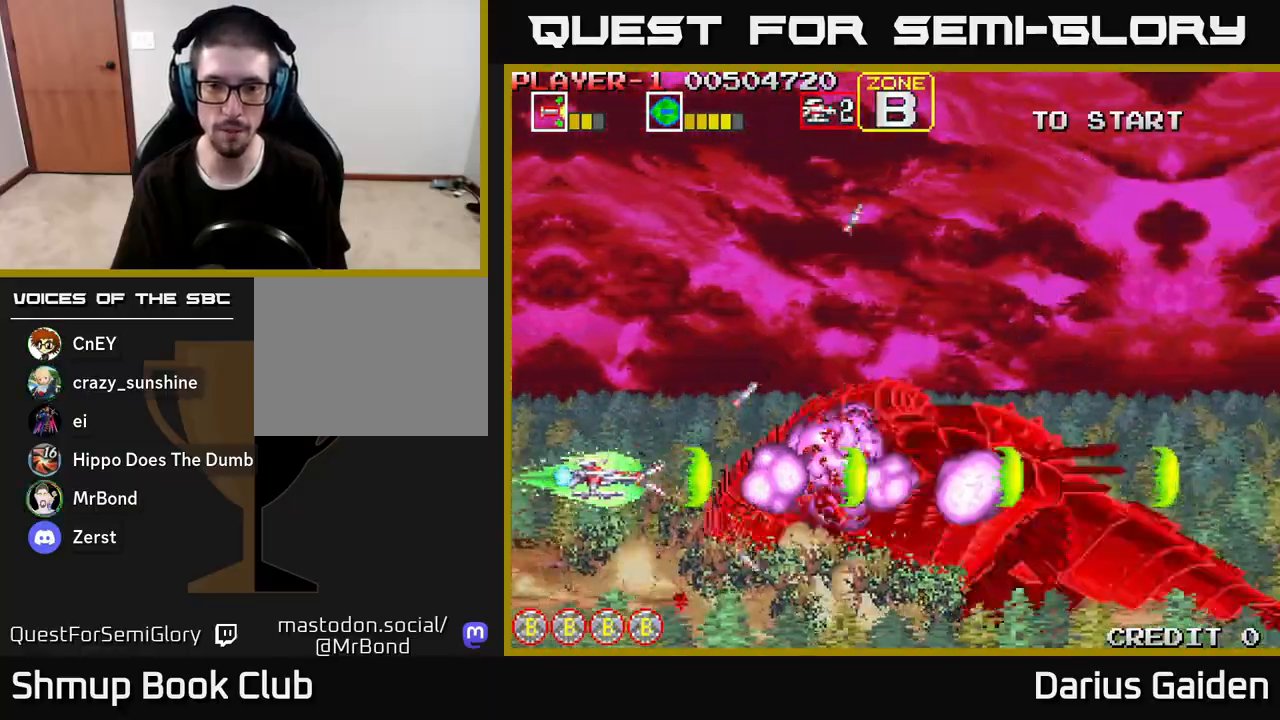
{"buttons": ["R2"], "left_stick": "center", "right_stick": "center", "events": [[183, "DPAD_LEFT", "up"]]}
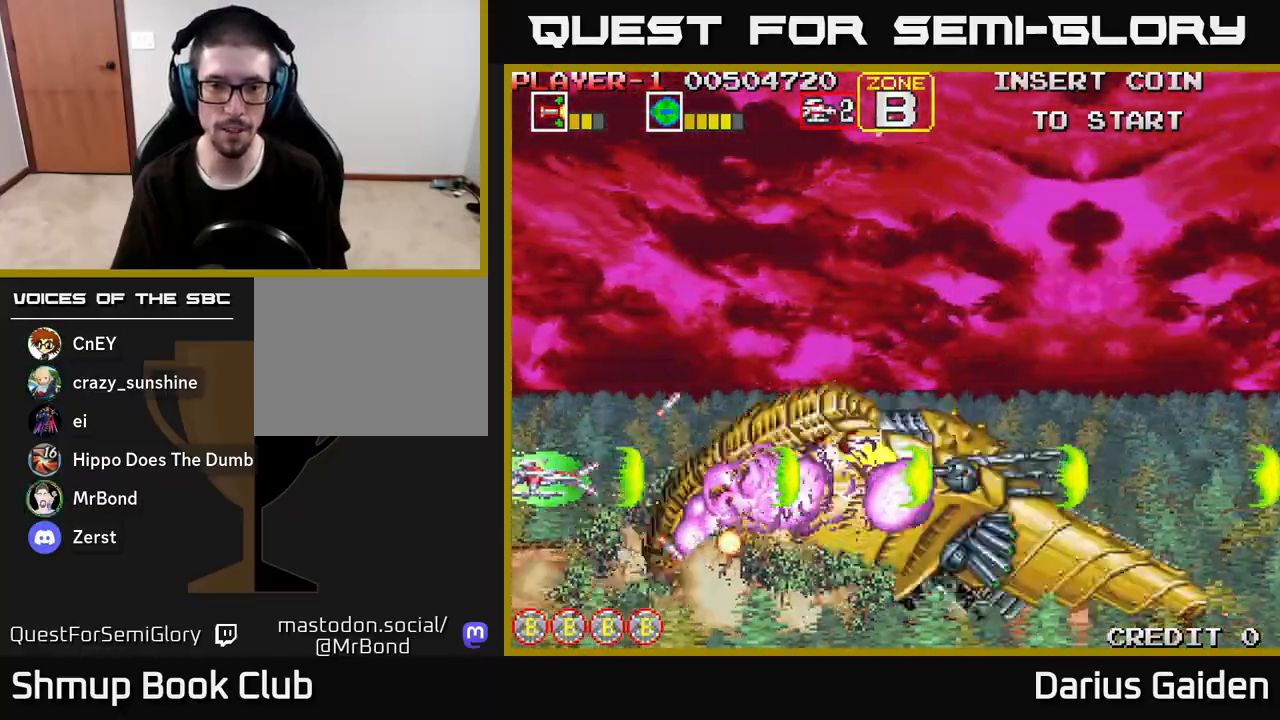
{"buttons": ["R2"], "left_stick": "center", "right_stick": "center", "events": [[33, "DPAD_UP", "down"], [67, "DPAD_LEFT", "down"], [167, "DPAD_UP", "up"], [183, "DPAD_LEFT", "up"]]}
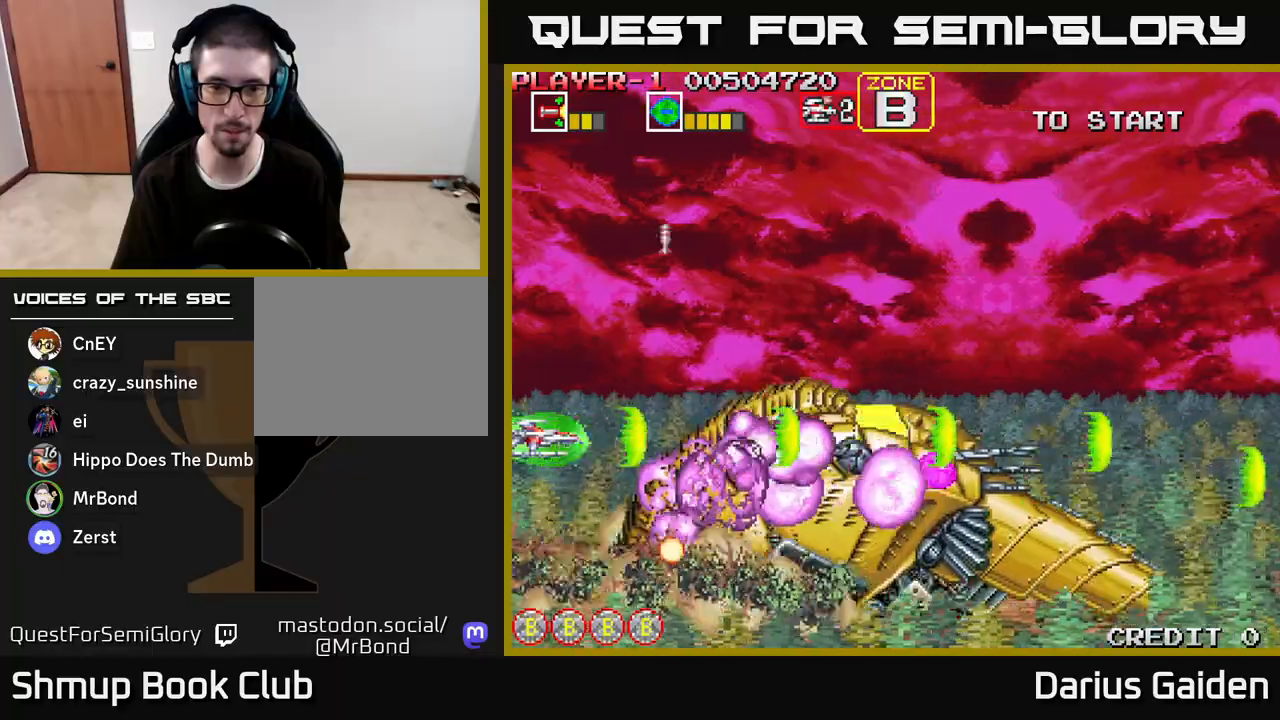
{"buttons": ["R2"], "left_stick": "center", "right_stick": "center", "events": []}
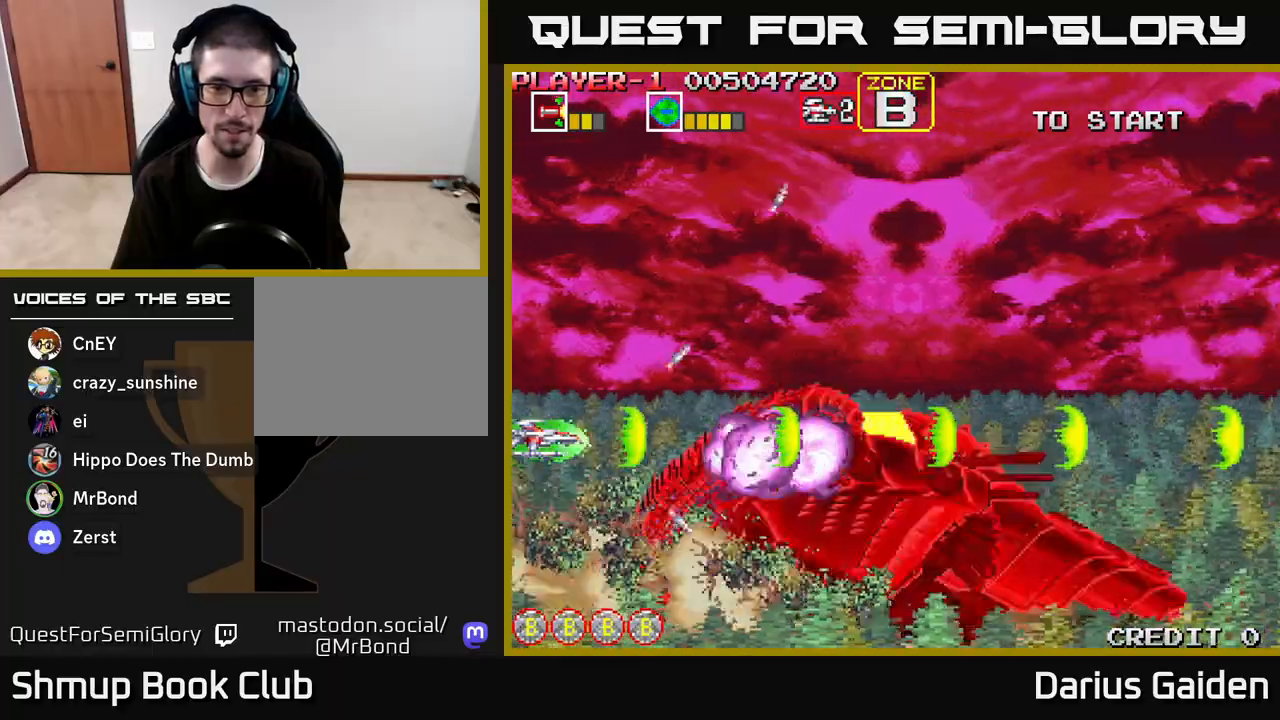
{"buttons": ["R2"], "left_stick": "center", "right_stick": "center", "events": [[317, "DPAD_DOWN", "down"], [350, "DPAD_DOWN", "up"]]}
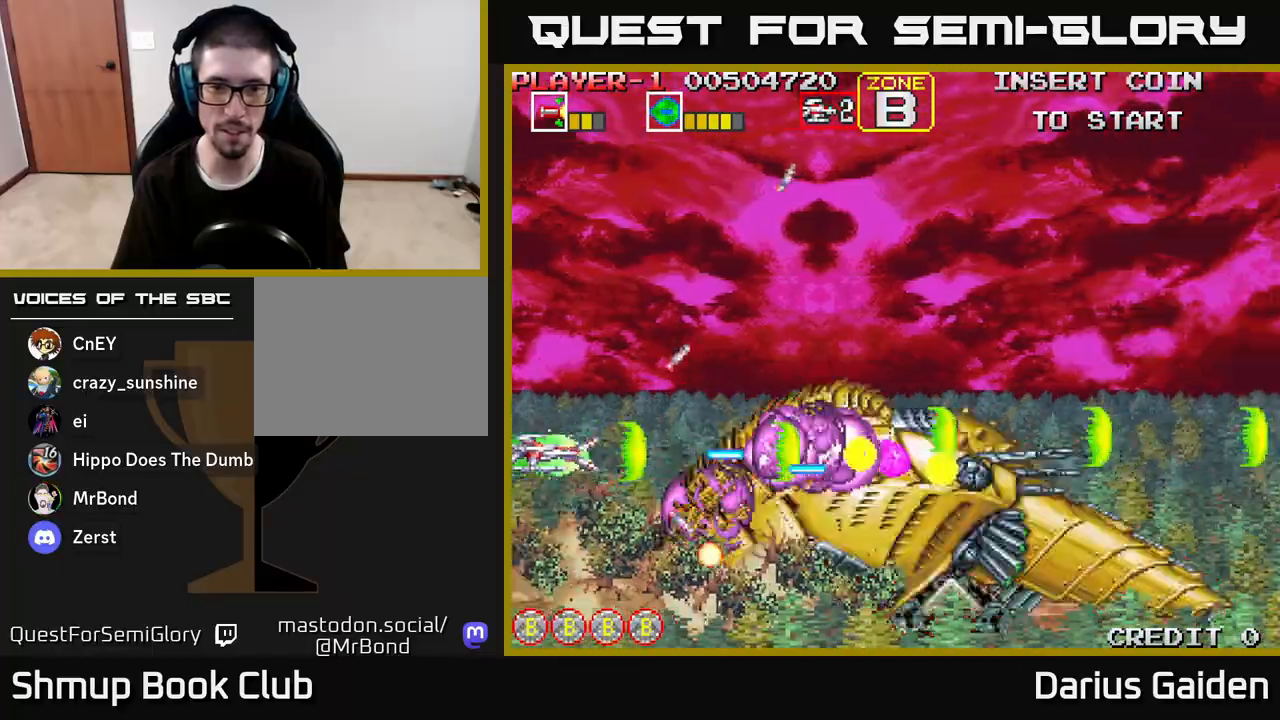
{"buttons": ["R2"], "left_stick": "center", "right_stick": "center", "events": [[200, "DPAD_UP", "down"], [217, "DPAD_LEFT", "down"], [350, "DPAD_LEFT", "up"], [467, "DPAD_UP", "up"]]}